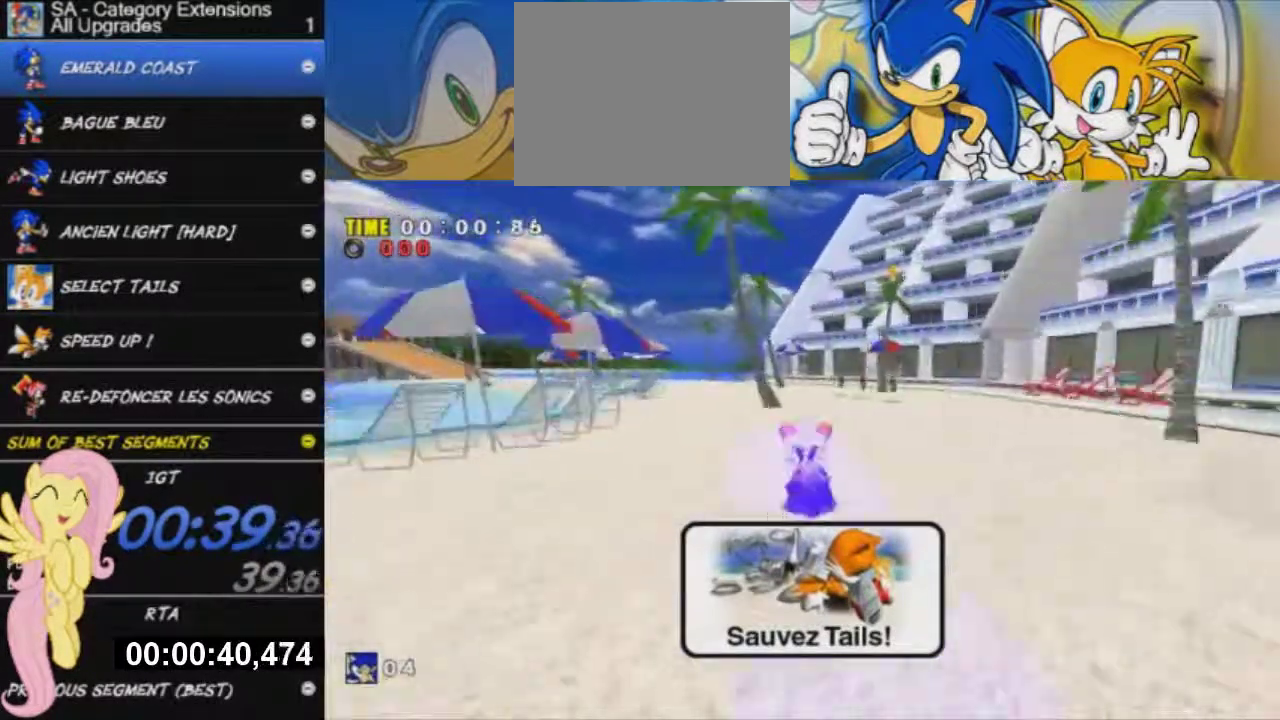
Gameplay with a controller (Xbox layout); each line is a JSON object with the inputs held at the frame after it. "events" lists button and stick changes between this image and that frame as [ms after this image, input, new state], when the widget could be followed in between. This overlay highlights the sticks when they move; stick clicks (L3 R3) are not distinguishable.
{"buttons": ["X"], "left_stick": "up", "right_stick": "center", "events": [[66, "X", "down"], [83, "B", "down"], [133, "B", "up"], [133, "X", "up"], [250, "X", "down"], [283, "B", "down"], [367, "X", "up"], [383, "B", "up"], [467, "X", "down"]]}
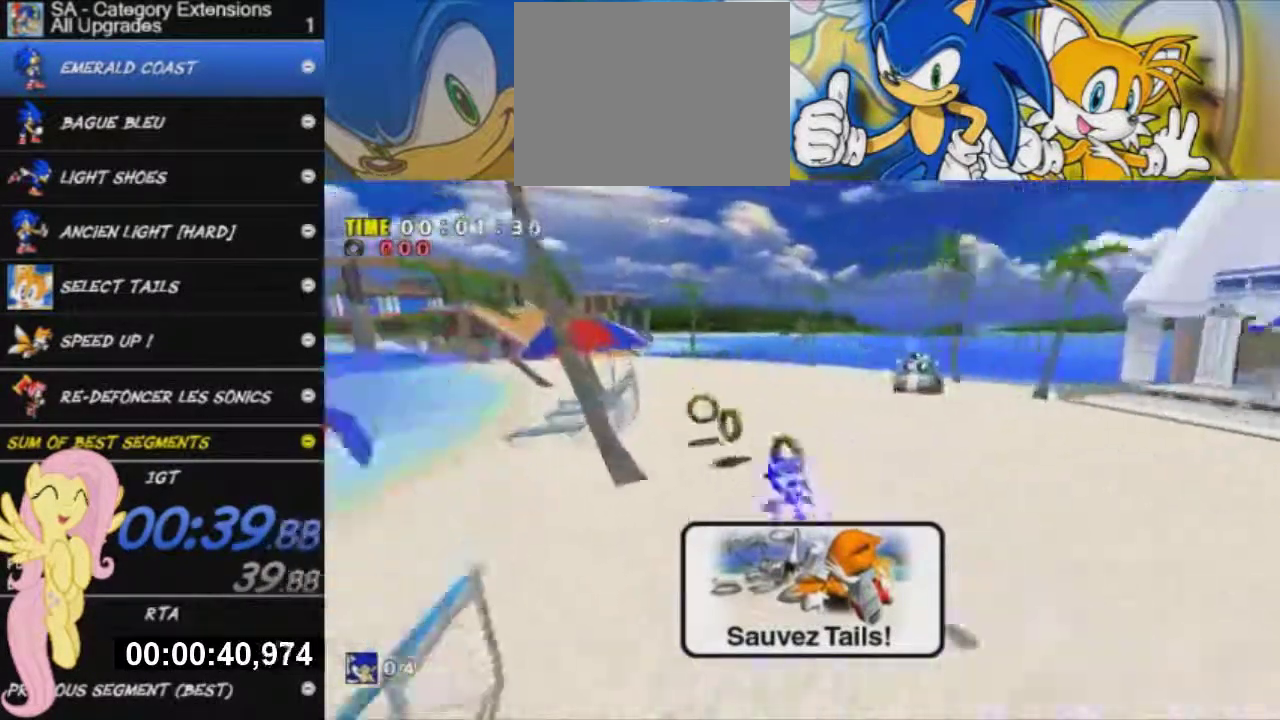
{"buttons": [], "left_stick": "up", "right_stick": "center", "events": [[17, "B", "down"], [34, "left_stick", "up-left"], [84, "B", "up"], [84, "X", "up"], [117, "left_stick", "up"]]}
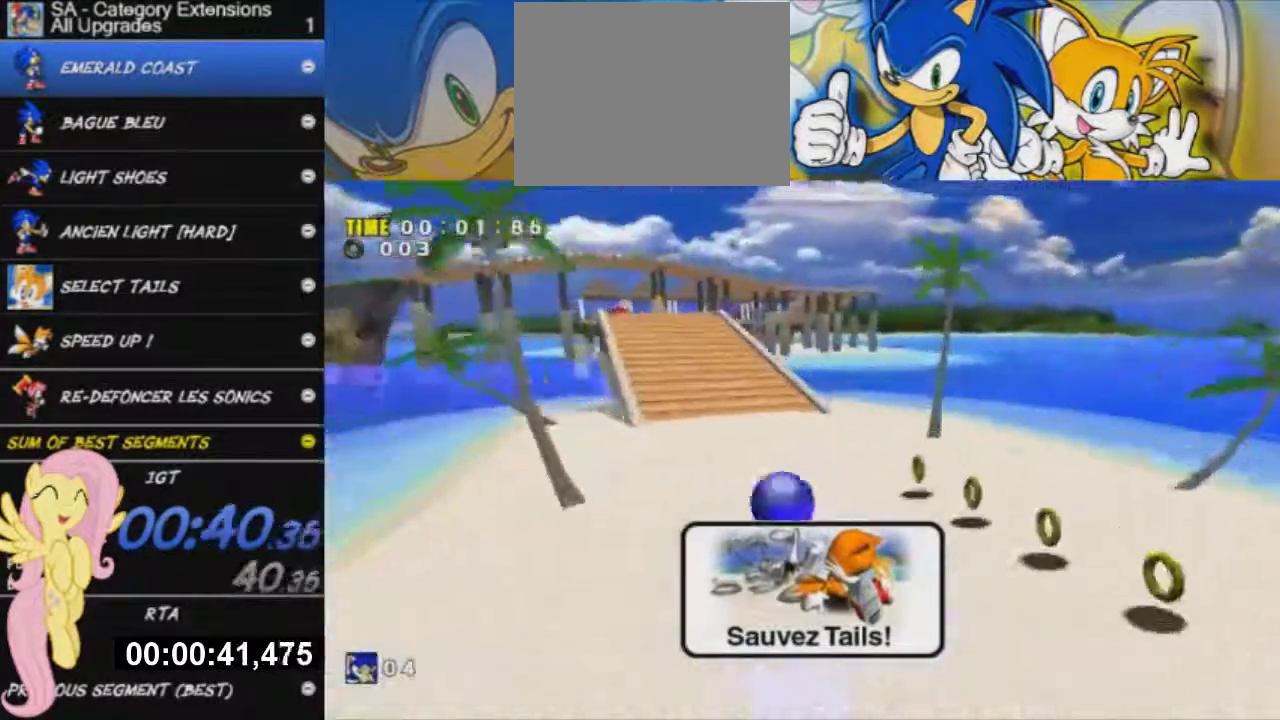
{"buttons": [], "left_stick": "up", "right_stick": "center", "events": [[33, "A", "down"], [283, "A", "up"]]}
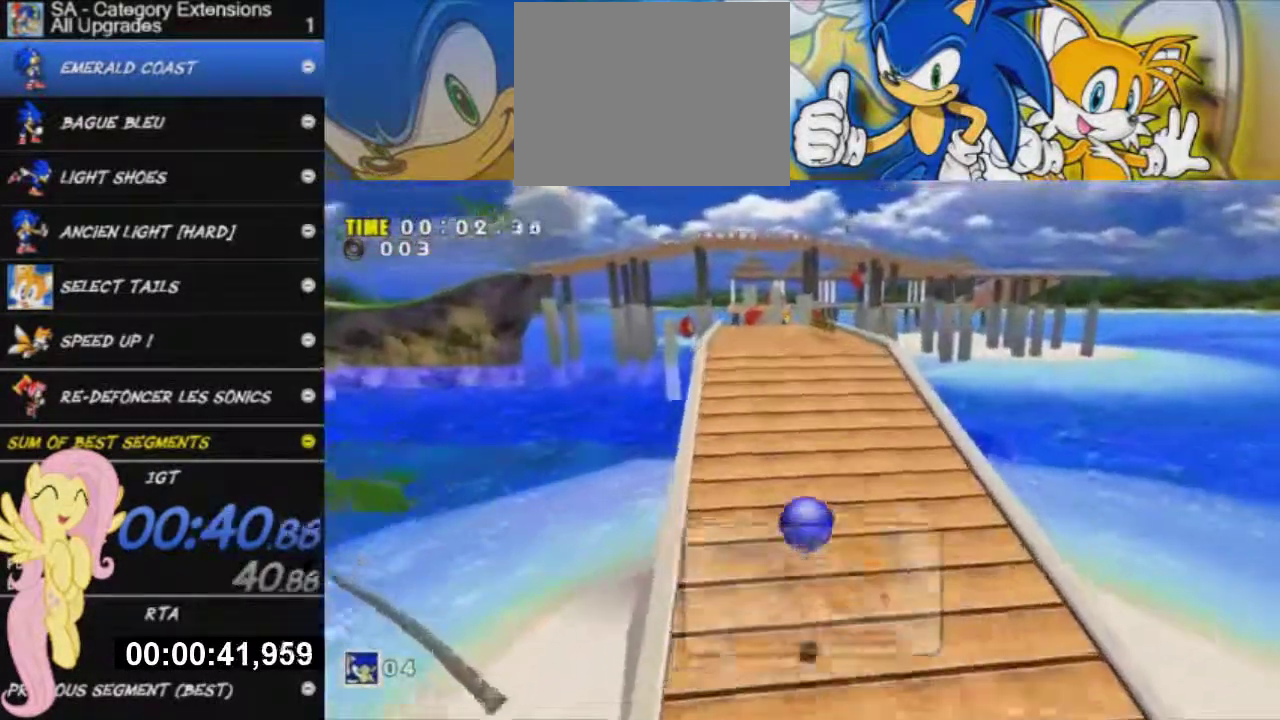
{"buttons": ["X"], "left_stick": "up", "right_stick": "center", "events": [[401, "X", "down"]]}
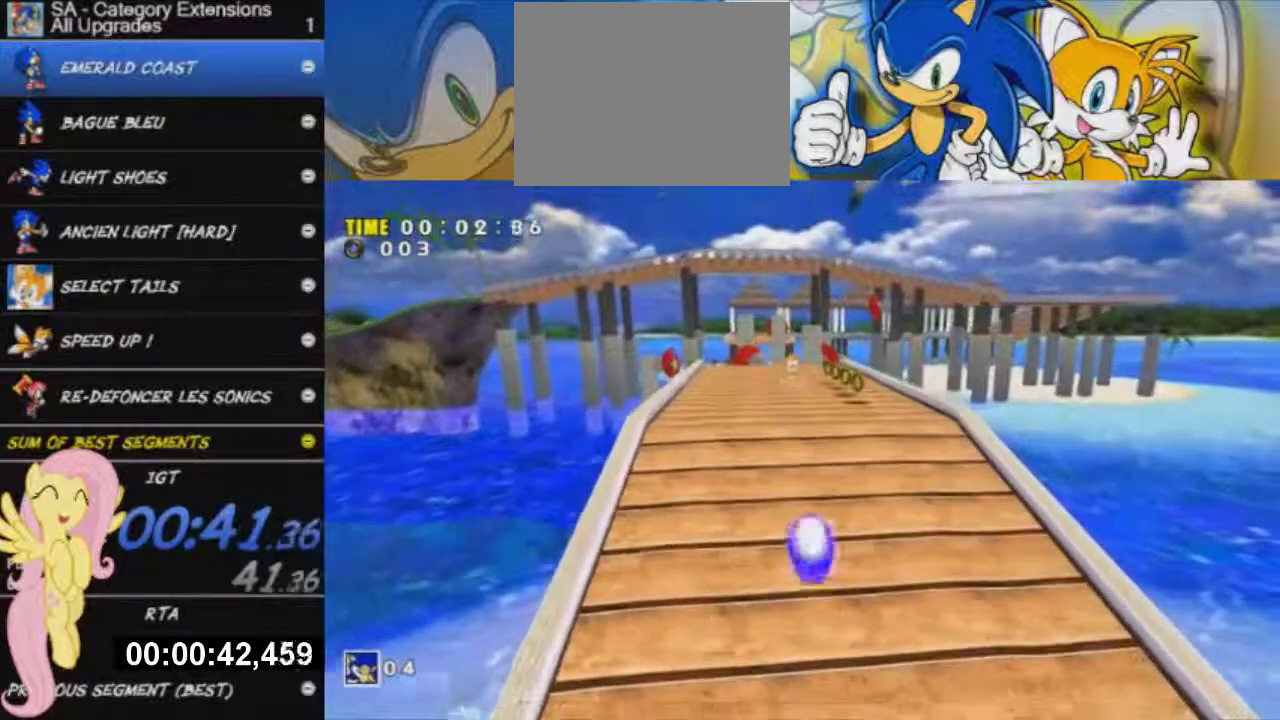
{"buttons": ["A"], "left_stick": "up-left", "right_stick": "center", "events": [[150, "left_stick", "up-left"], [217, "X", "up"], [284, "A", "down"]]}
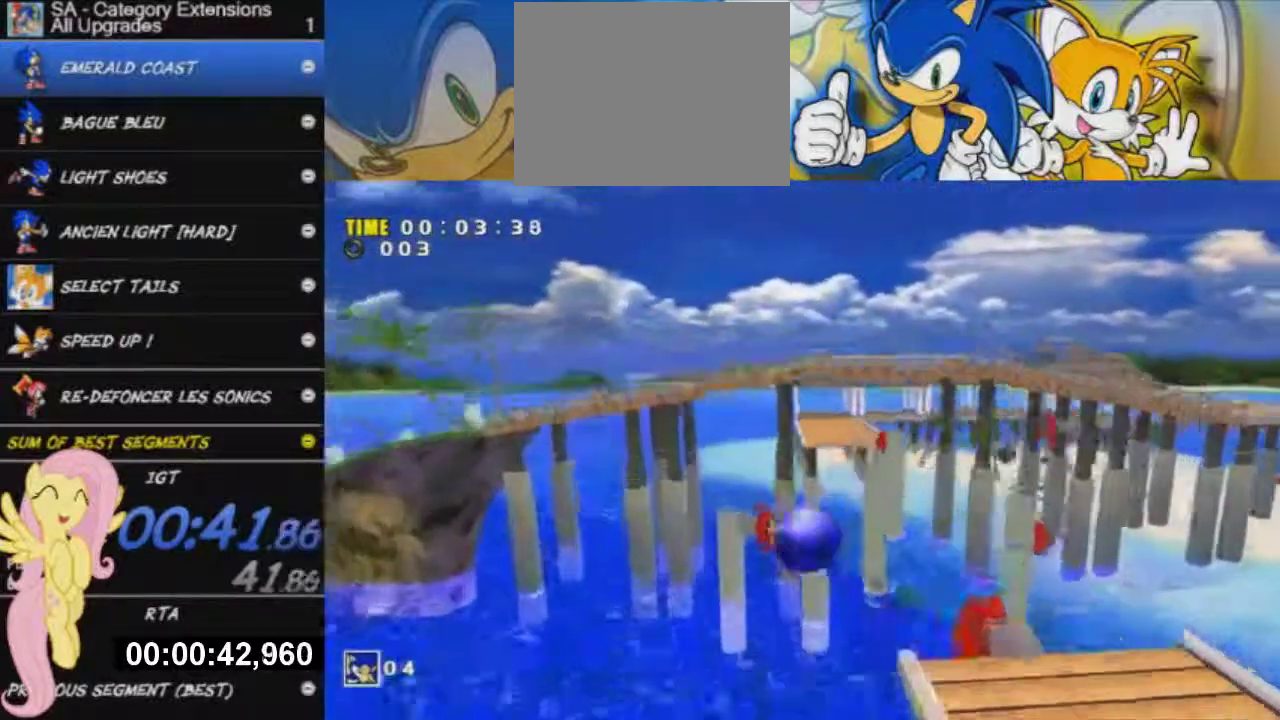
{"buttons": ["A"], "left_stick": "up-left", "right_stick": "center", "events": []}
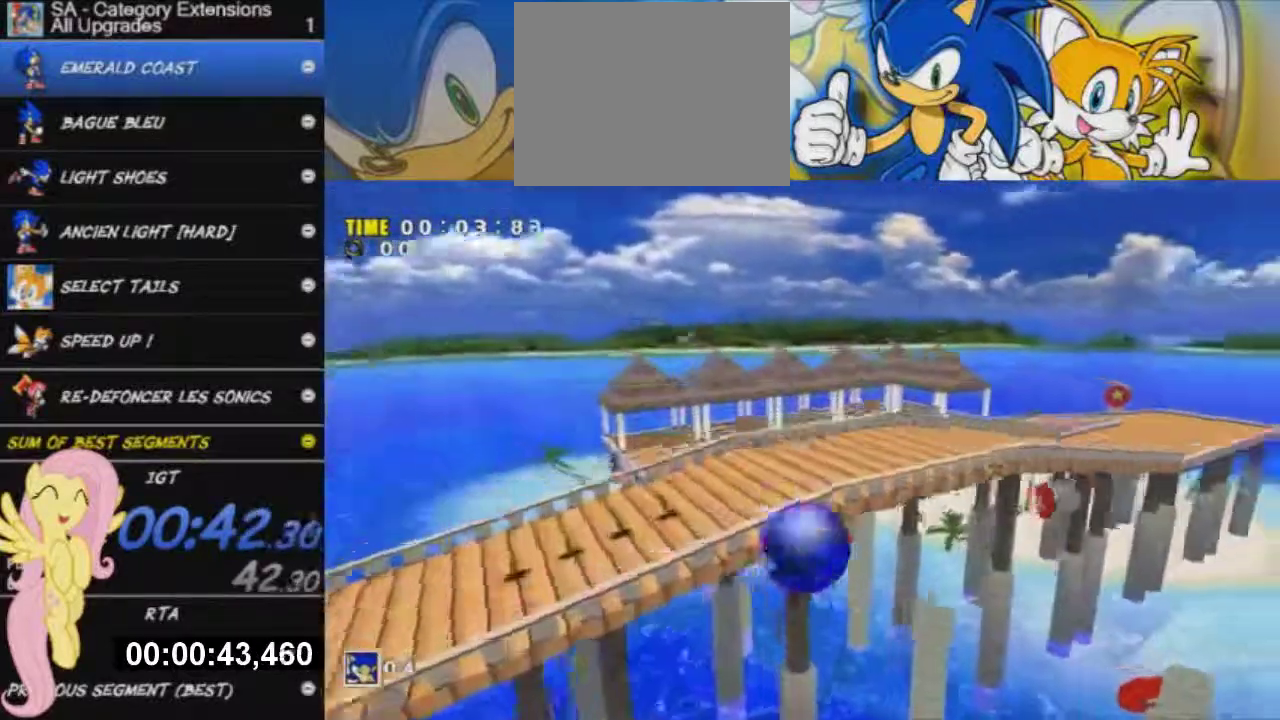
{"buttons": ["R2"], "left_stick": "left", "right_stick": "center", "events": [[17, "A", "up"], [133, "A", "down"], [150, "X", "down"], [250, "A", "up"], [250, "X", "up"], [317, "R2", "down"], [484, "left_stick", "left"]]}
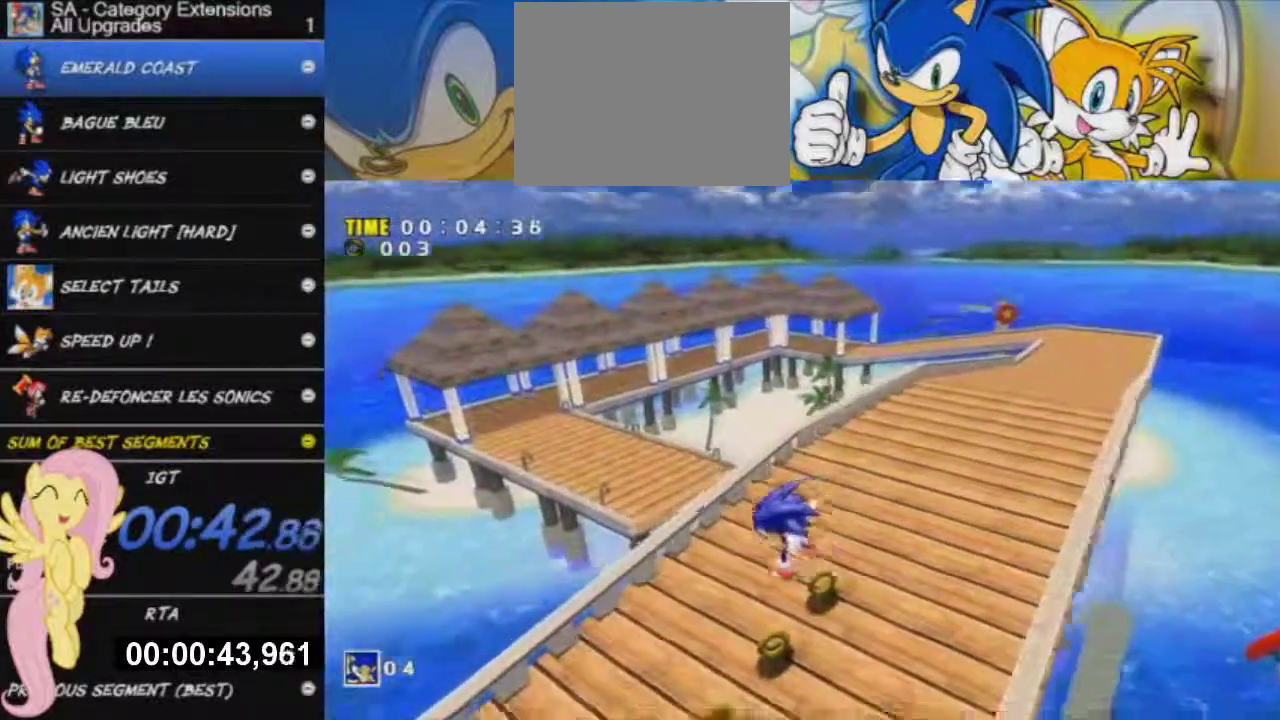
{"buttons": ["R2"], "left_stick": "left", "right_stick": "center", "events": [[251, "left_stick", "down-left"], [317, "left_stick", "center"], [501, "left_stick", "left"]]}
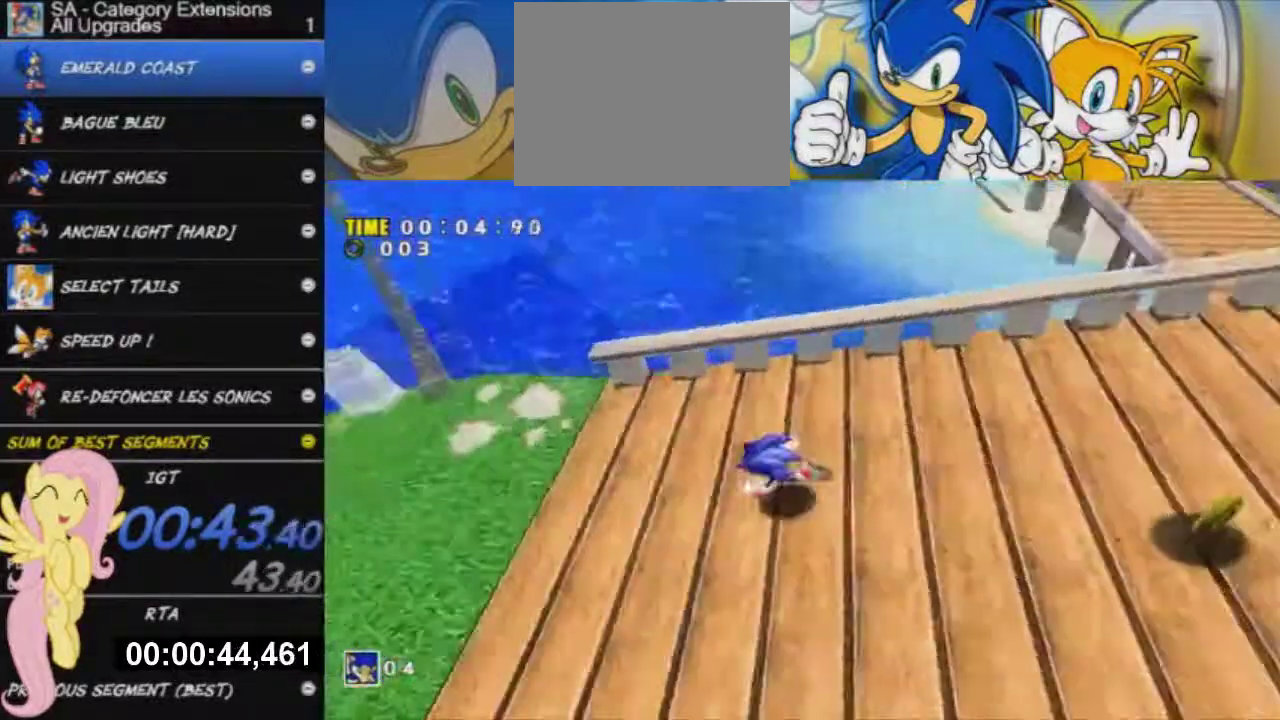
{"buttons": ["X"], "left_stick": "up-left", "right_stick": "center", "events": [[367, "X", "down"], [384, "R2", "up"], [500, "left_stick", "up-left"]]}
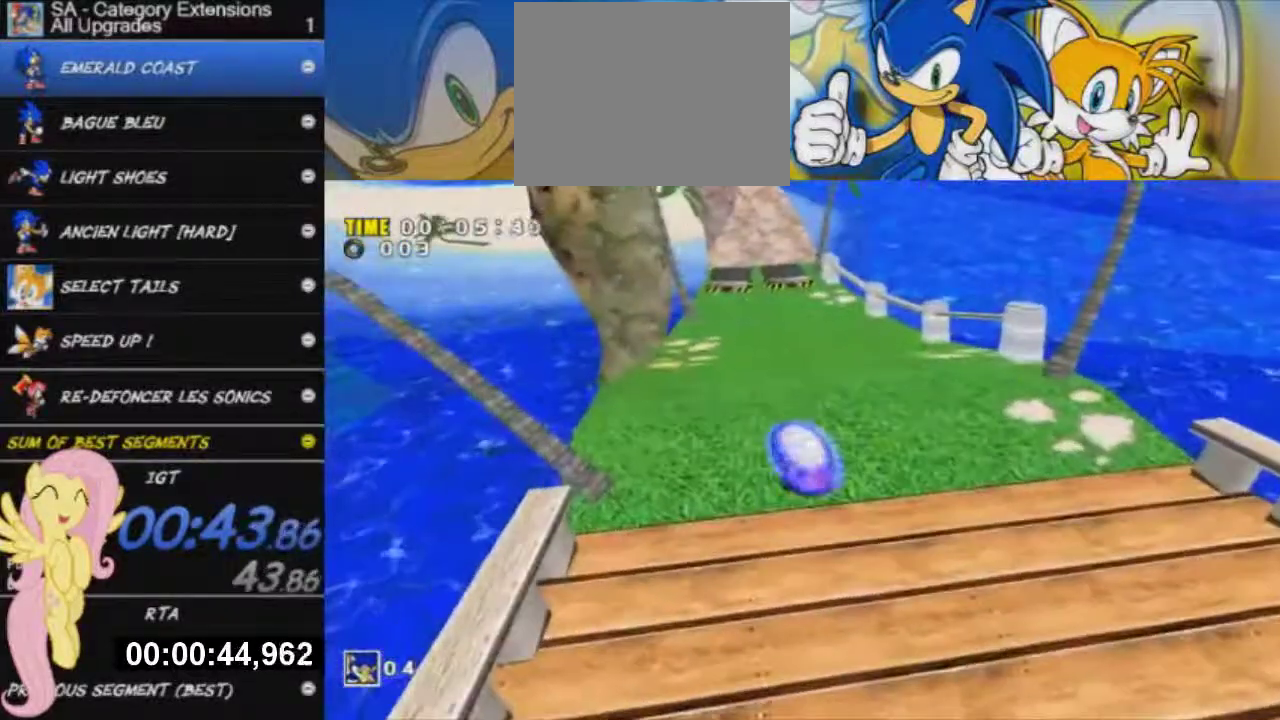
{"buttons": ["A"], "left_stick": "up-left", "right_stick": "center", "events": [[134, "X", "up"], [201, "A", "down"]]}
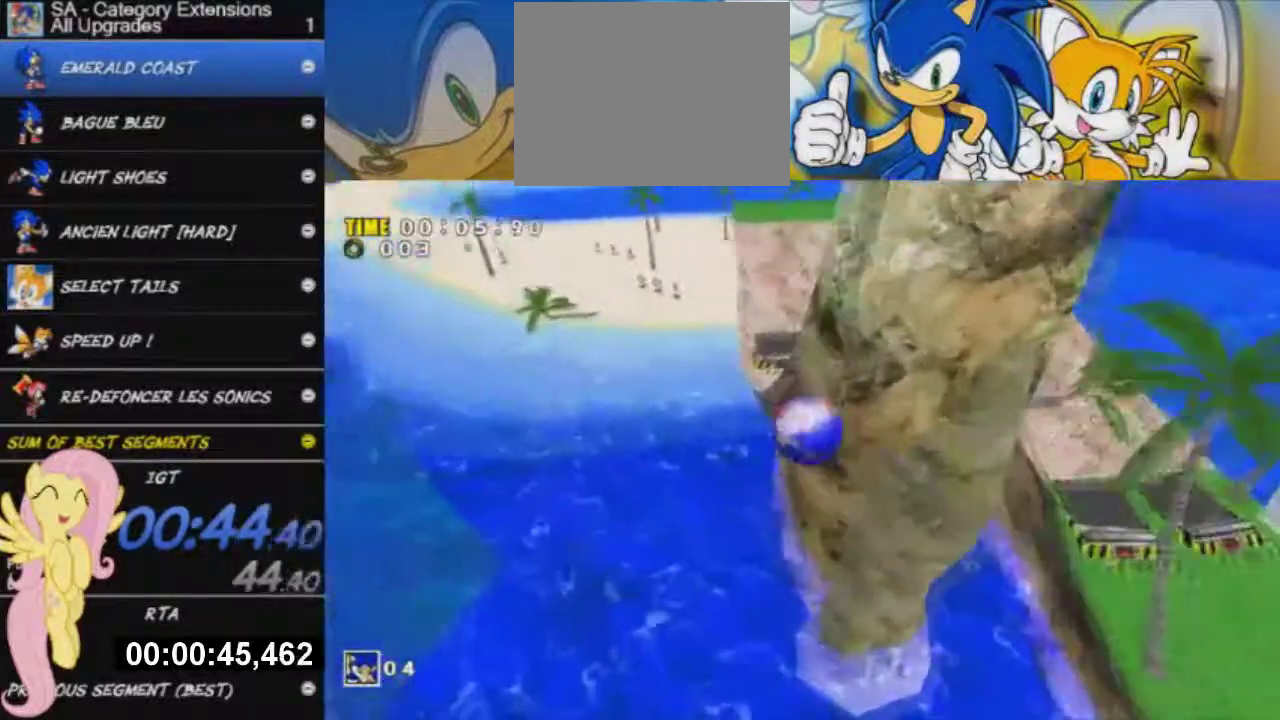
{"buttons": [], "left_stick": "up-left", "right_stick": "center", "events": [[500, "A", "up"]]}
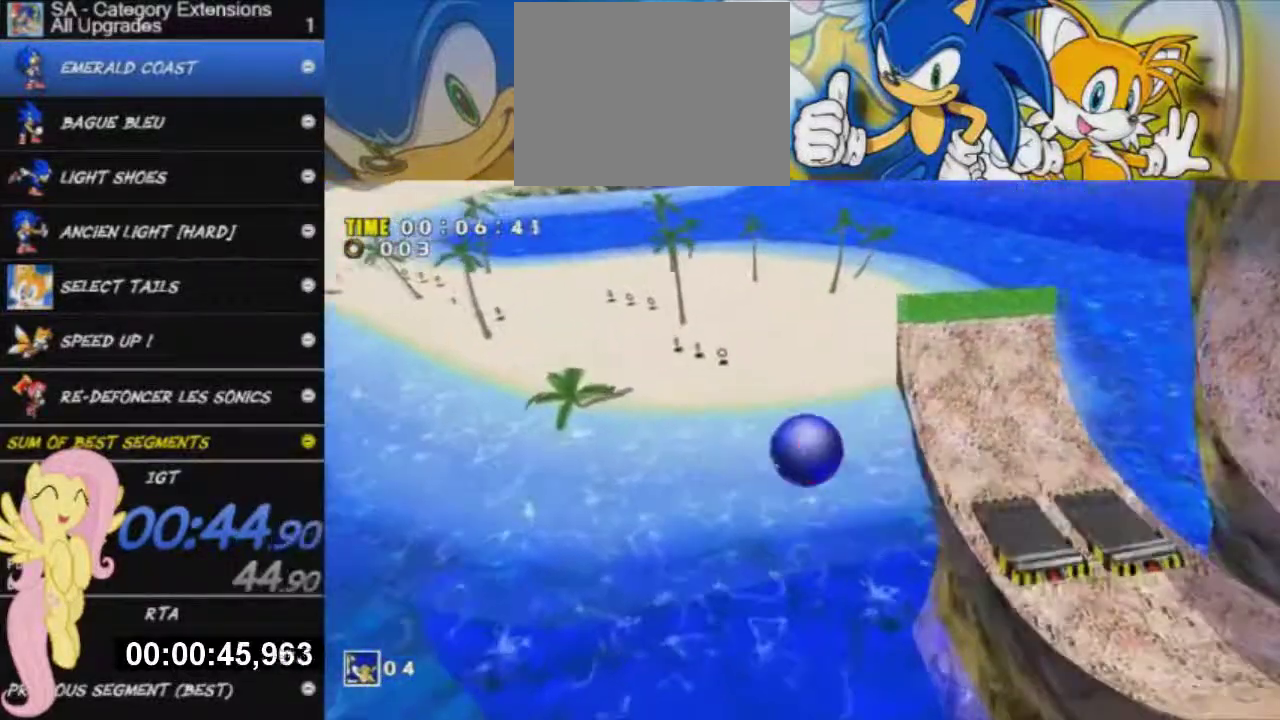
{"buttons": [], "left_stick": "up-left", "right_stick": "center", "events": [[184, "A", "down"], [201, "X", "down"], [284, "X", "up"], [317, "A", "up"]]}
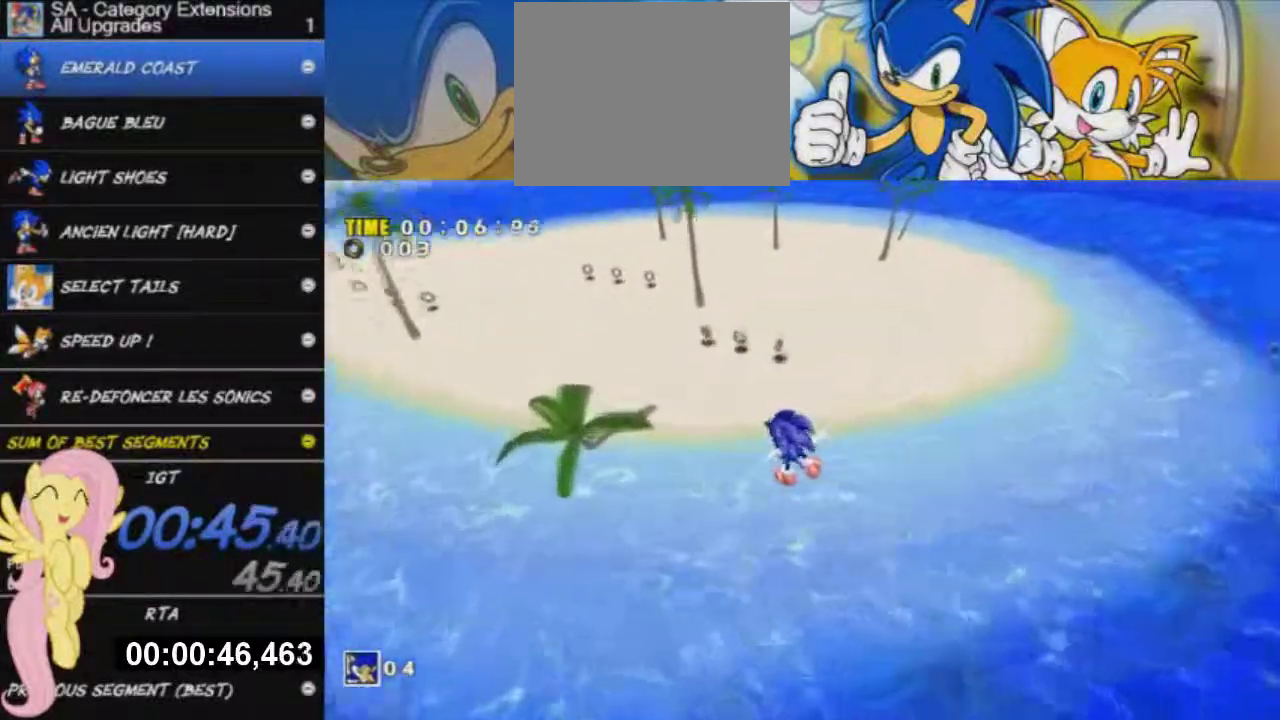
{"buttons": ["X"], "left_stick": "up-left", "right_stick": "center", "events": [[450, "X", "down"]]}
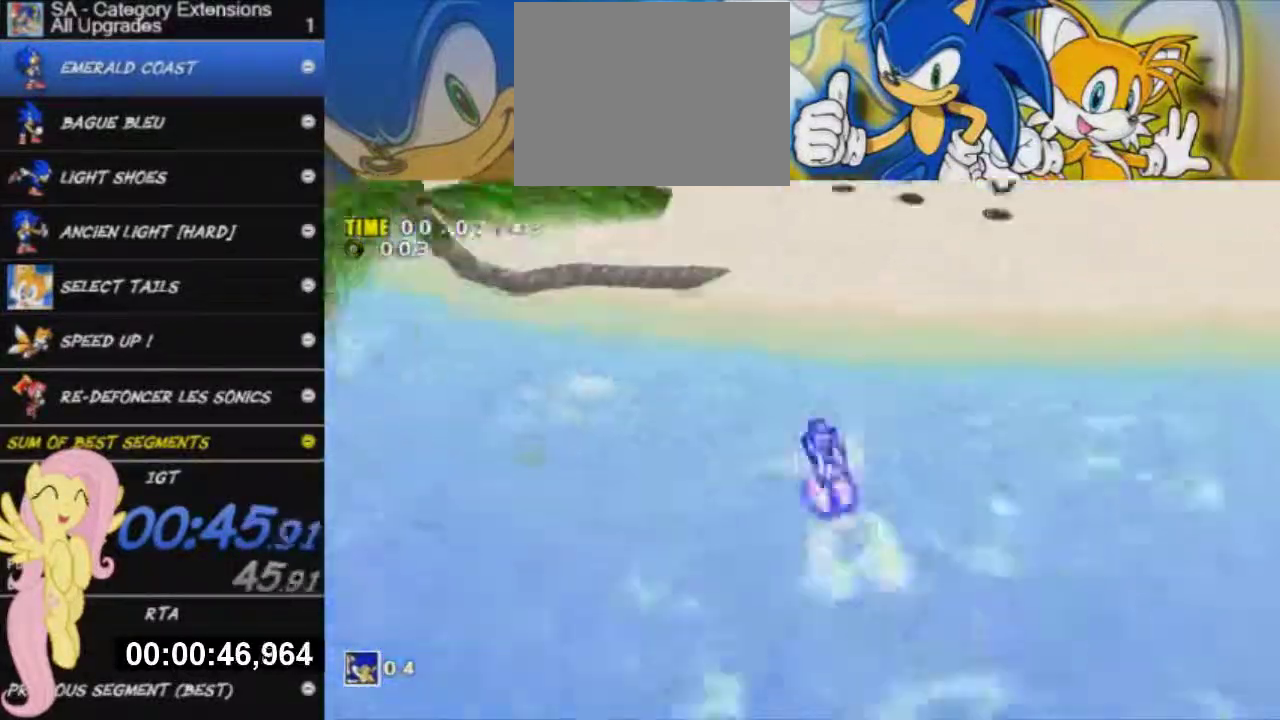
{"buttons": ["B", "X"], "left_stick": "up-left", "right_stick": "center", "events": [[34, "B", "down"], [151, "X", "up"], [184, "B", "up"], [234, "X", "down"], [301, "B", "down"], [384, "B", "up"], [384, "X", "up"], [434, "X", "down"], [484, "B", "down"]]}
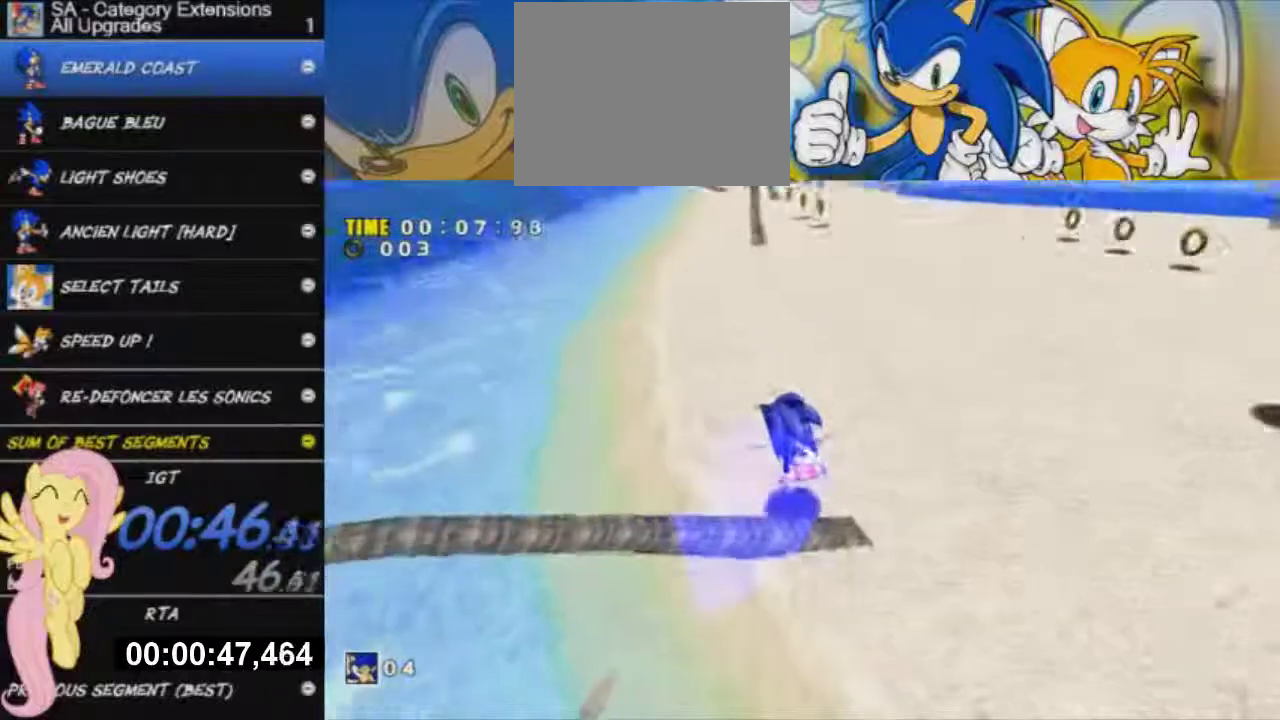
{"buttons": [], "left_stick": "up", "right_stick": "center", "events": [[50, "X", "up"], [83, "B", "up"], [183, "B", "down"], [183, "X", "down"], [267, "X", "up"], [317, "left_stick", "up"], [334, "B", "up"], [384, "X", "down"], [417, "B", "down"], [500, "B", "up"], [500, "X", "up"]]}
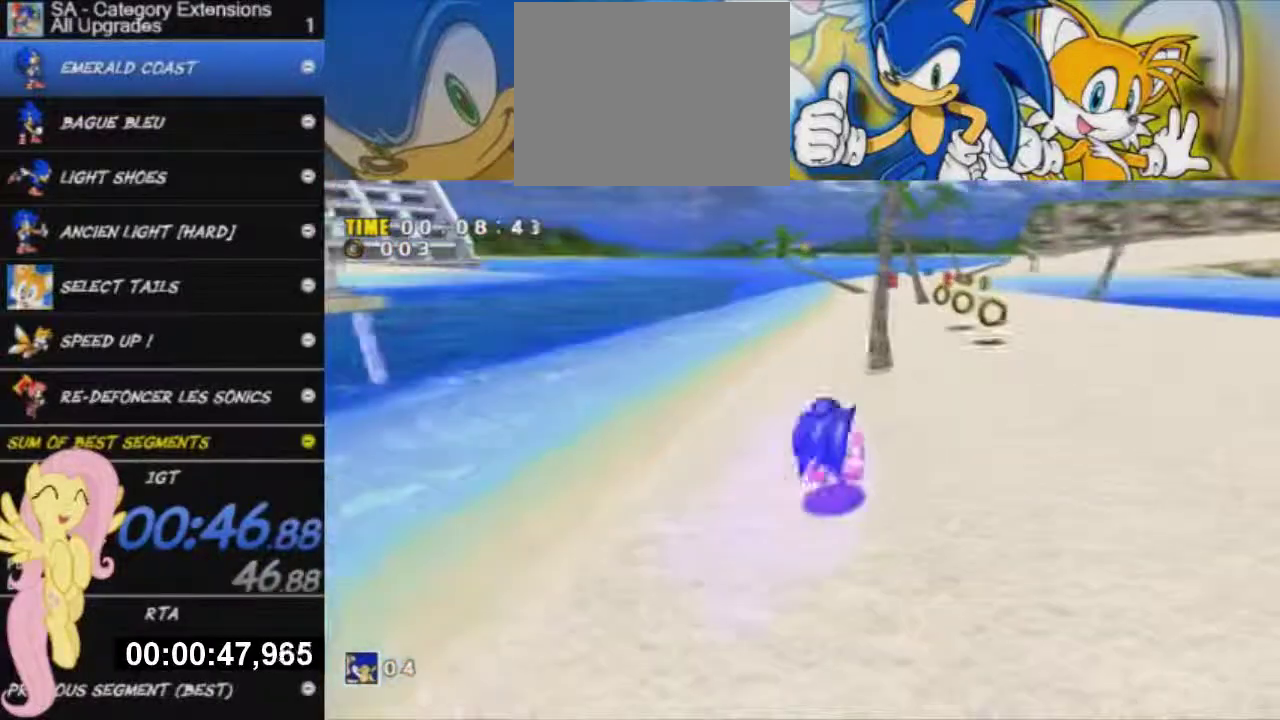
{"buttons": ["X"], "left_stick": "up-right", "right_stick": "center", "events": [[67, "X", "down"], [134, "B", "down"], [201, "B", "up"], [201, "X", "up"], [251, "left_stick", "up-right"], [284, "B", "down"], [284, "X", "down"], [384, "X", "up"], [401, "B", "up"], [501, "X", "down"]]}
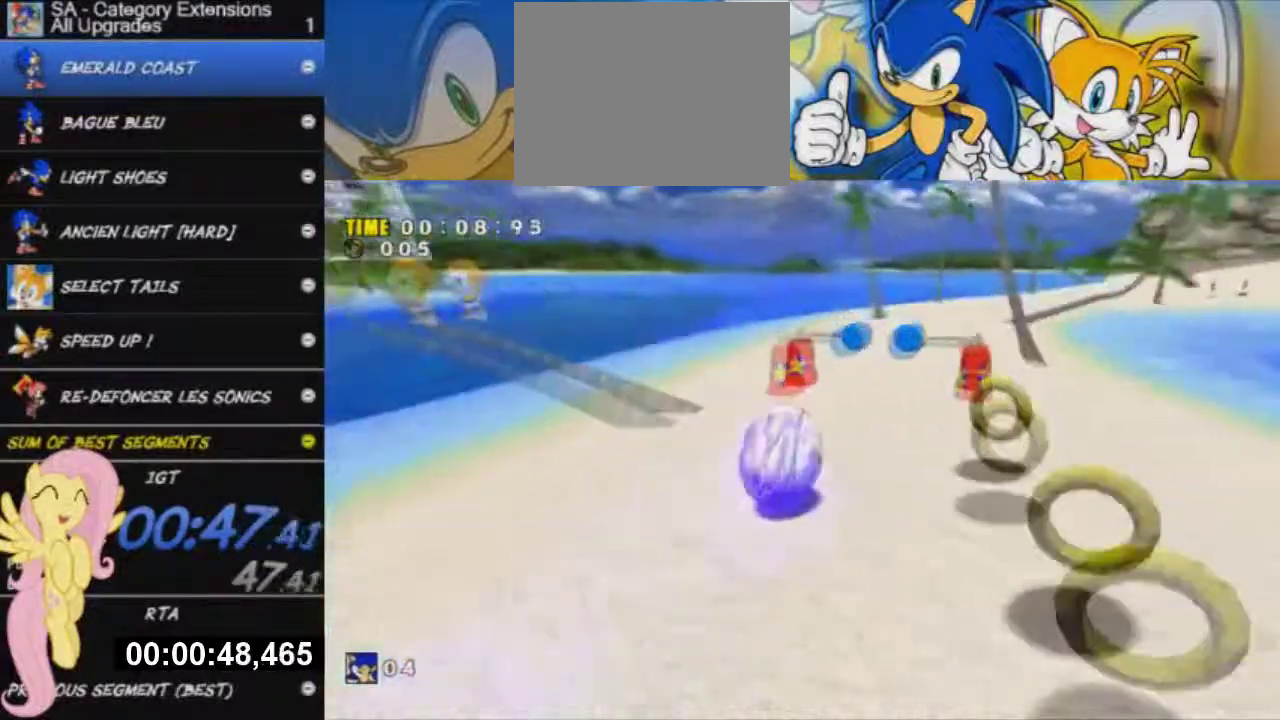
{"buttons": [], "left_stick": "up", "right_stick": "center", "events": [[33, "B", "down"], [50, "X", "up"], [117, "B", "up"], [167, "X", "down"], [200, "B", "down"], [267, "left_stick", "up"], [284, "B", "up"], [284, "X", "up"], [367, "B", "down"], [367, "X", "down"], [484, "B", "up"], [484, "X", "up"]]}
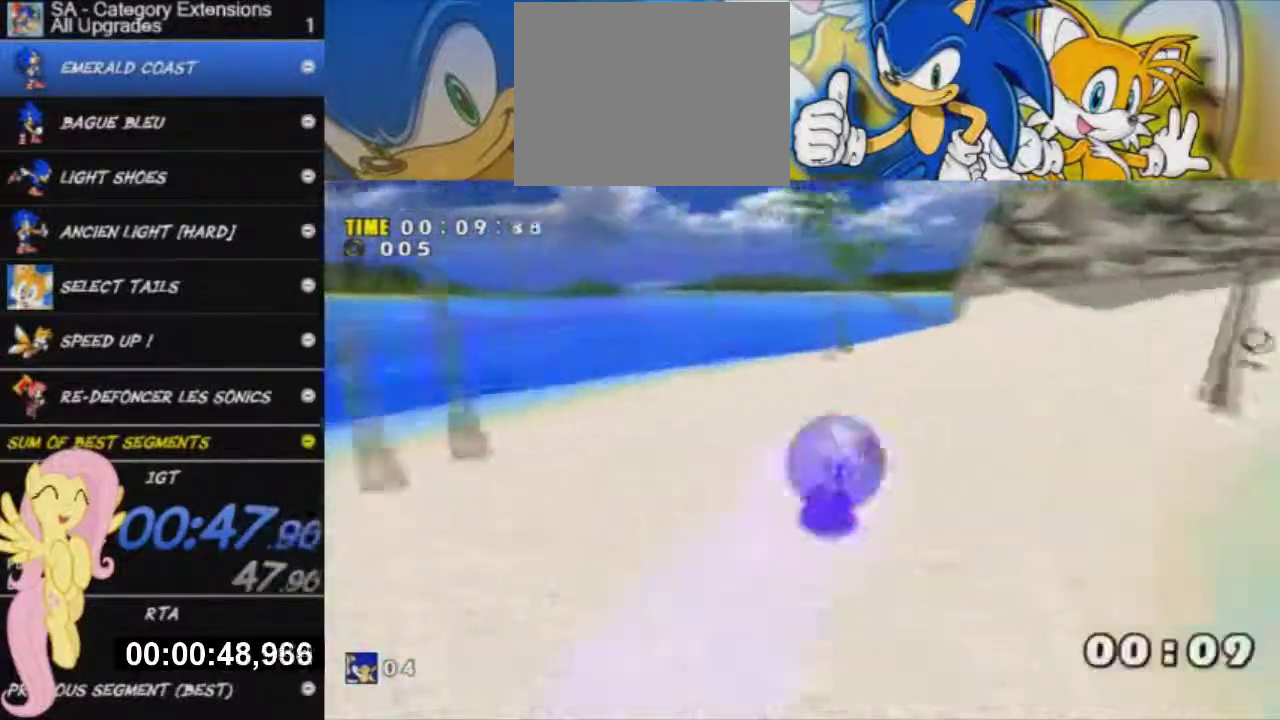
{"buttons": [], "left_stick": "up-right", "right_stick": "center", "events": [[34, "X", "down"], [51, "left_stick", "up-right"], [67, "B", "down"], [151, "B", "up"], [151, "X", "up"], [217, "X", "down"], [234, "B", "down"], [334, "B", "up"], [351, "X", "up"], [418, "B", "down"], [418, "X", "down"], [501, "B", "up"], [501, "X", "up"]]}
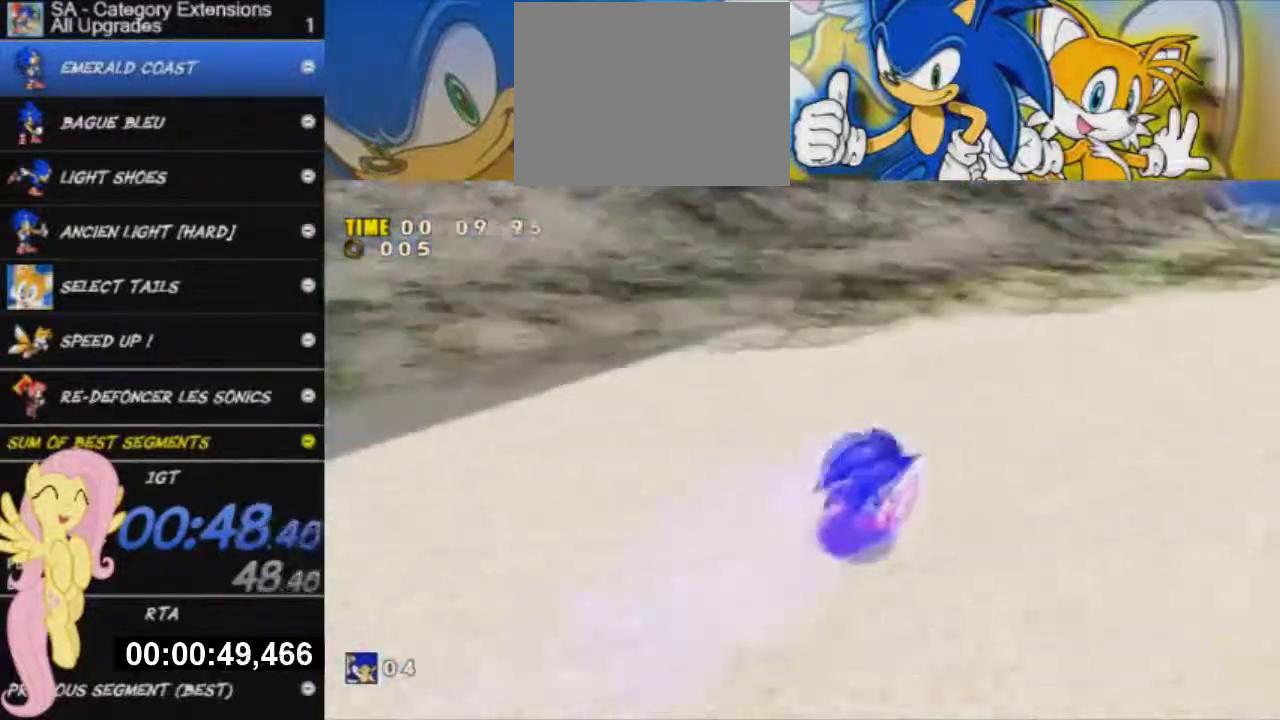
{"buttons": [], "left_stick": "up", "right_stick": "center", "events": [[83, "B", "down"], [83, "X", "down"], [150, "B", "up"], [200, "X", "up"], [434, "left_stick", "up"]]}
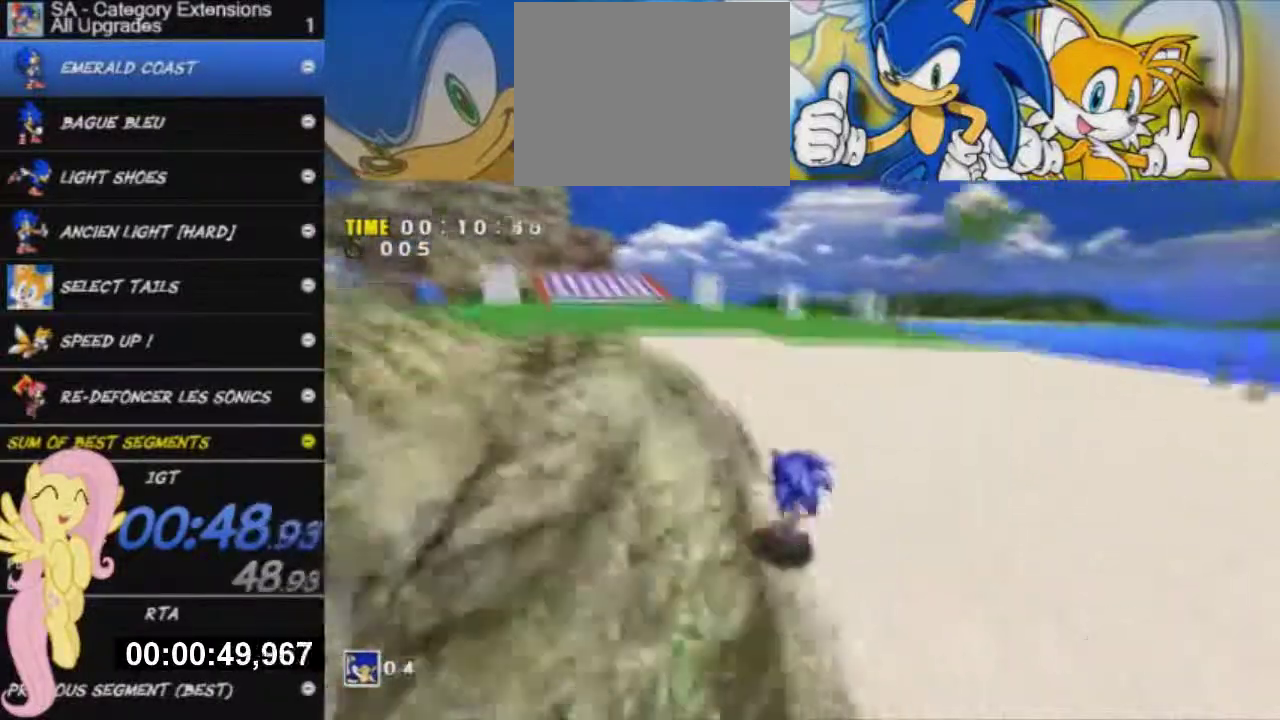
{"buttons": [], "left_stick": "up-left", "right_stick": "center", "events": [[418, "left_stick", "up-left"]]}
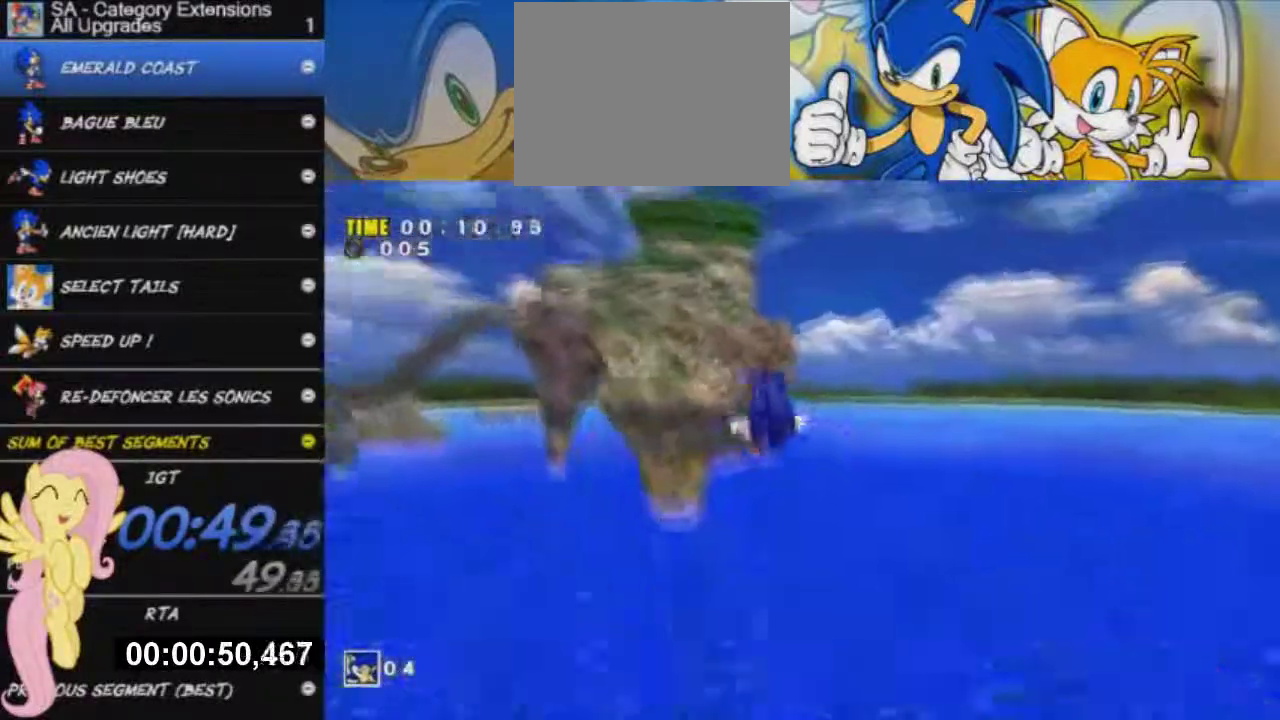
{"buttons": [], "left_stick": "up-left", "right_stick": "center", "events": []}
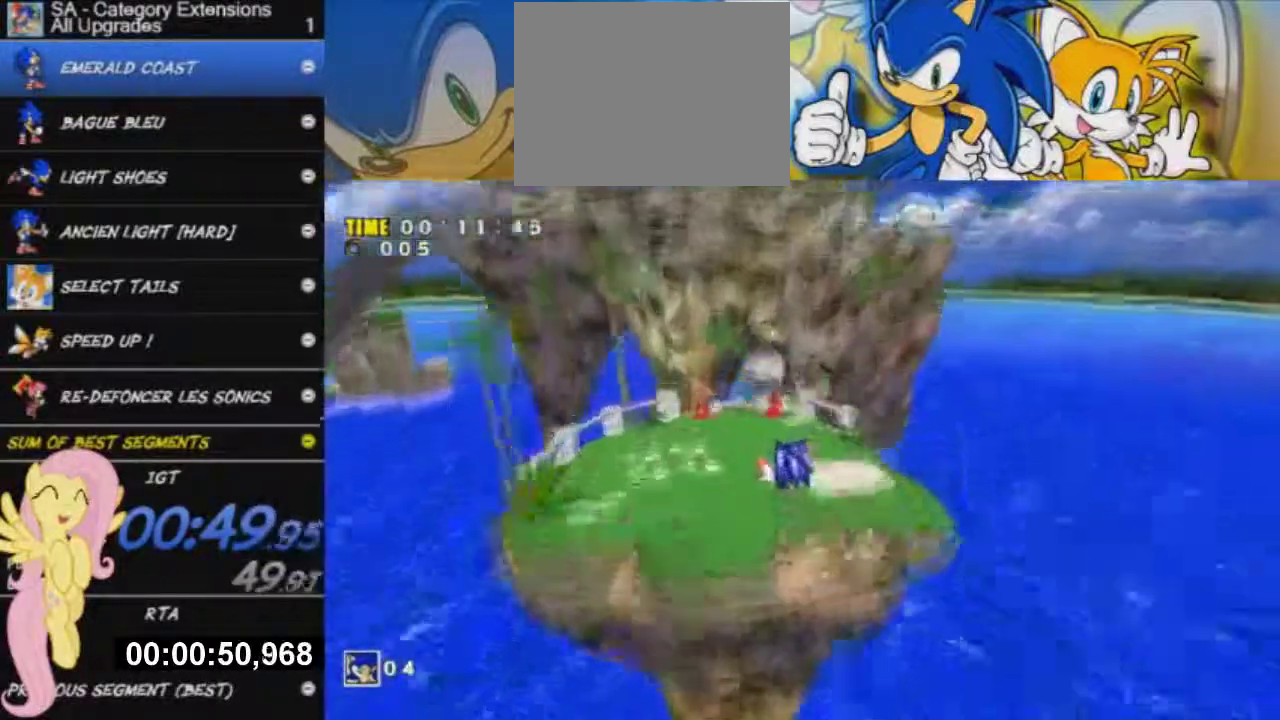
{"buttons": [], "left_stick": "up-left", "right_stick": "center", "events": []}
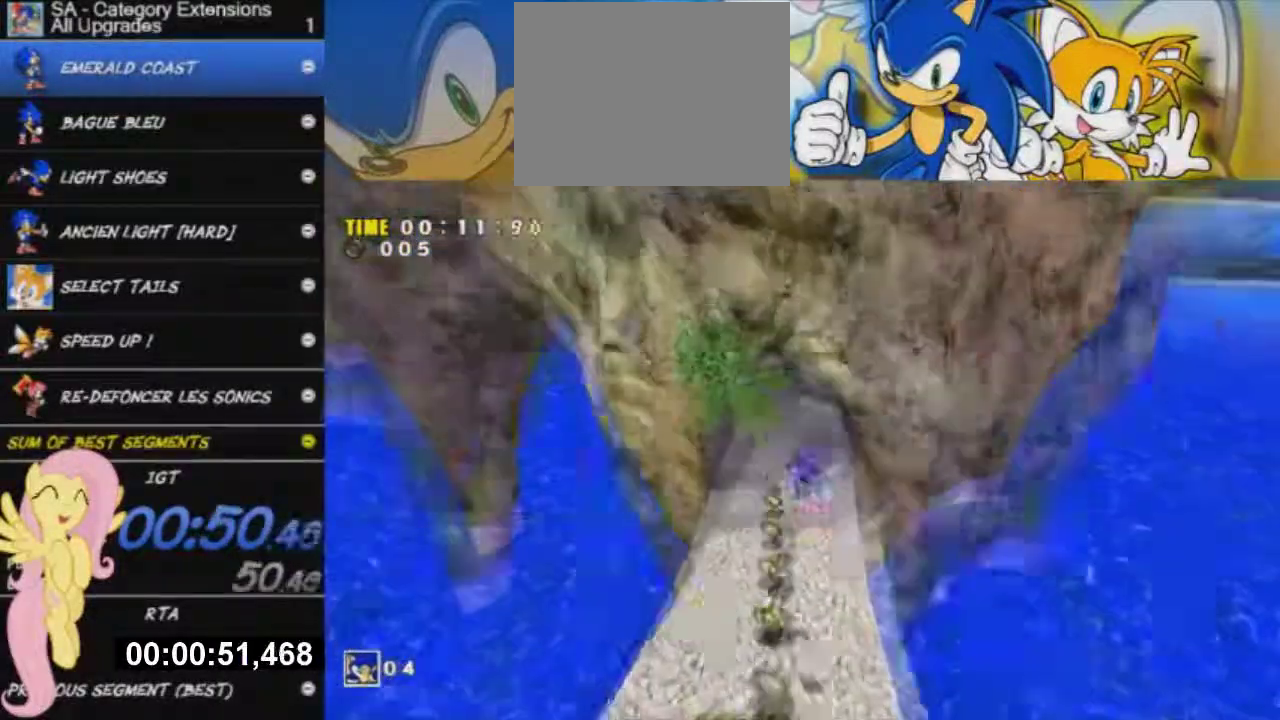
{"buttons": [], "left_stick": "up", "right_stick": "center", "events": [[350, "left_stick", "up"]]}
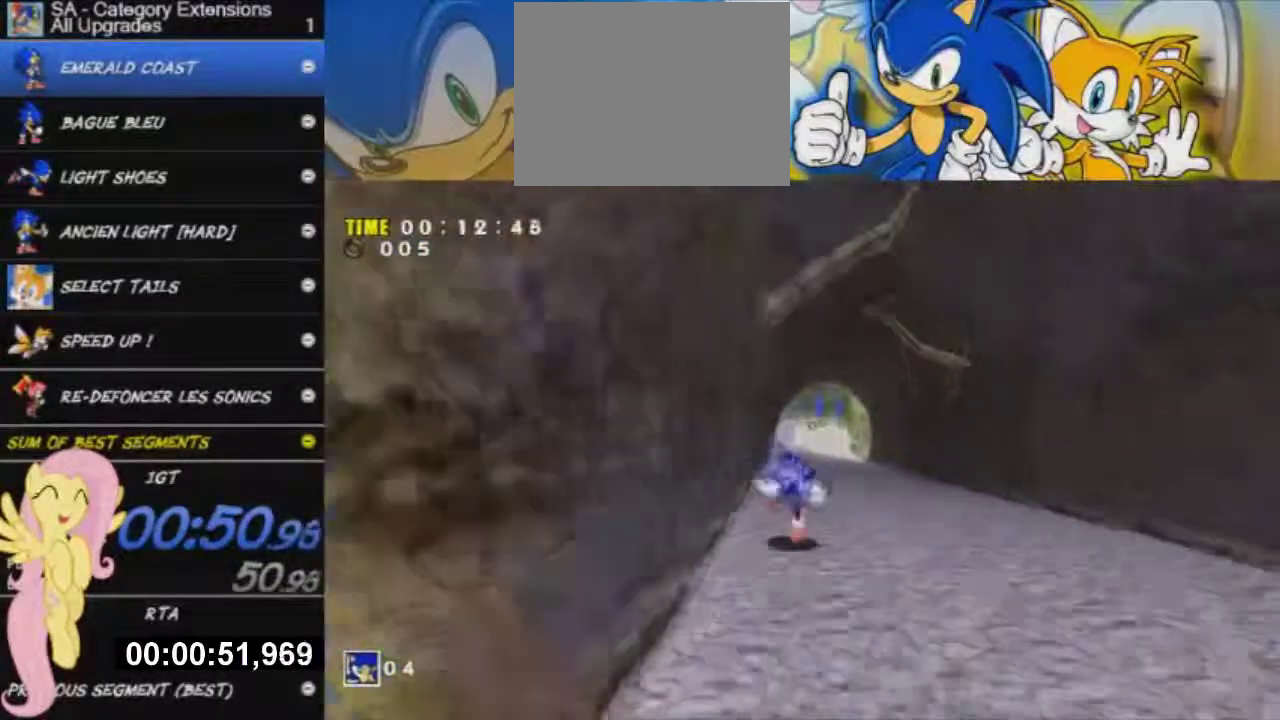
{"buttons": [], "left_stick": "up", "right_stick": "center", "events": []}
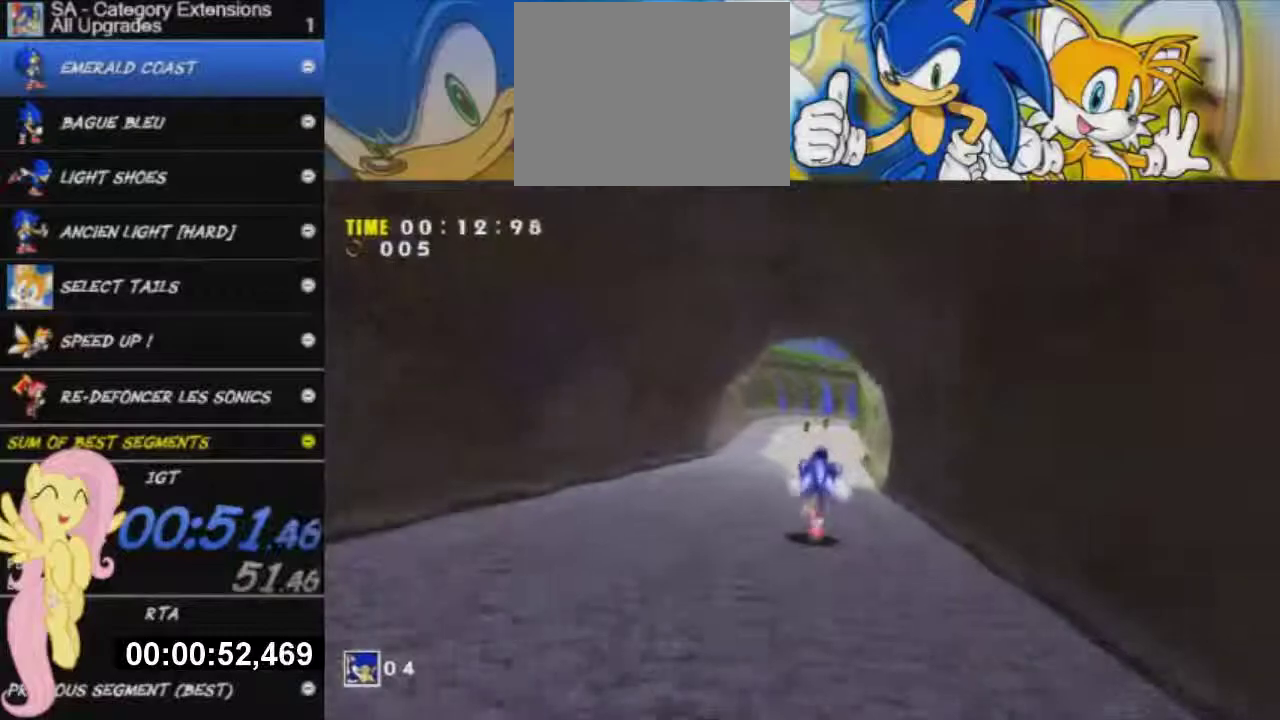
{"buttons": [], "left_stick": "up", "right_stick": "center", "events": []}
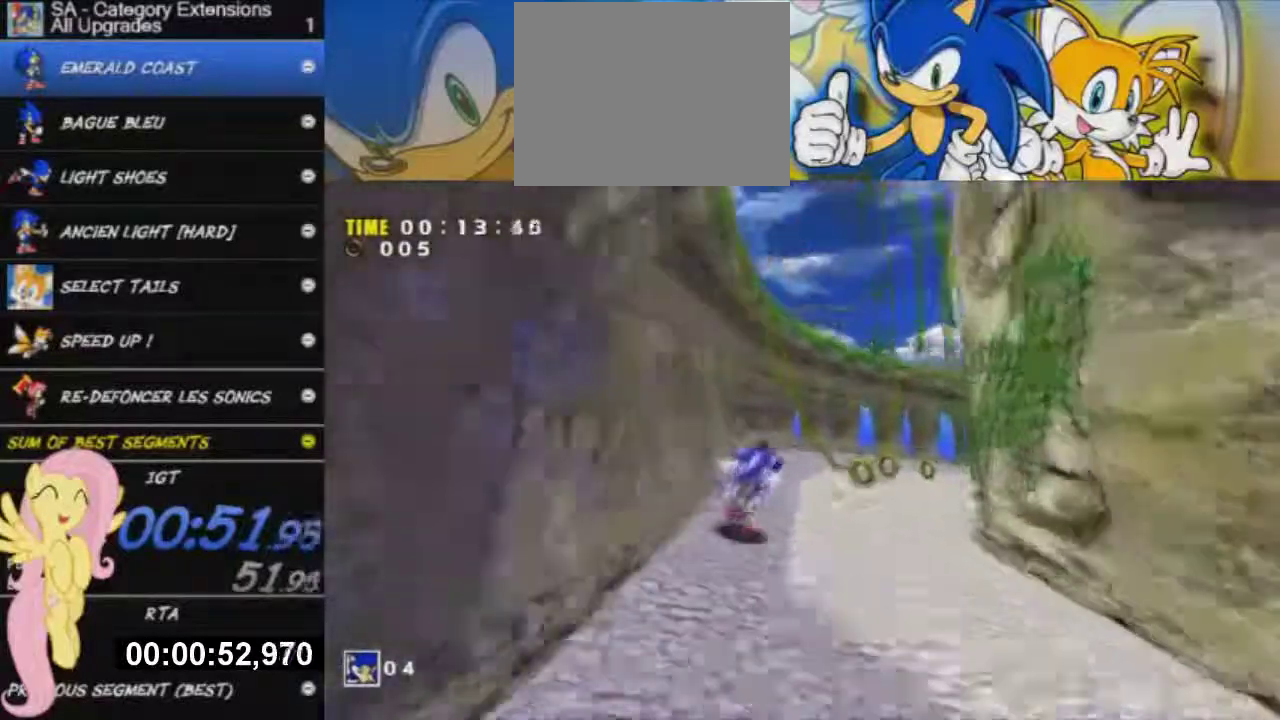
{"buttons": ["A"], "left_stick": "left", "right_stick": "center", "events": [[17, "left_stick", "center"], [67, "A", "down"], [434, "left_stick", "left"]]}
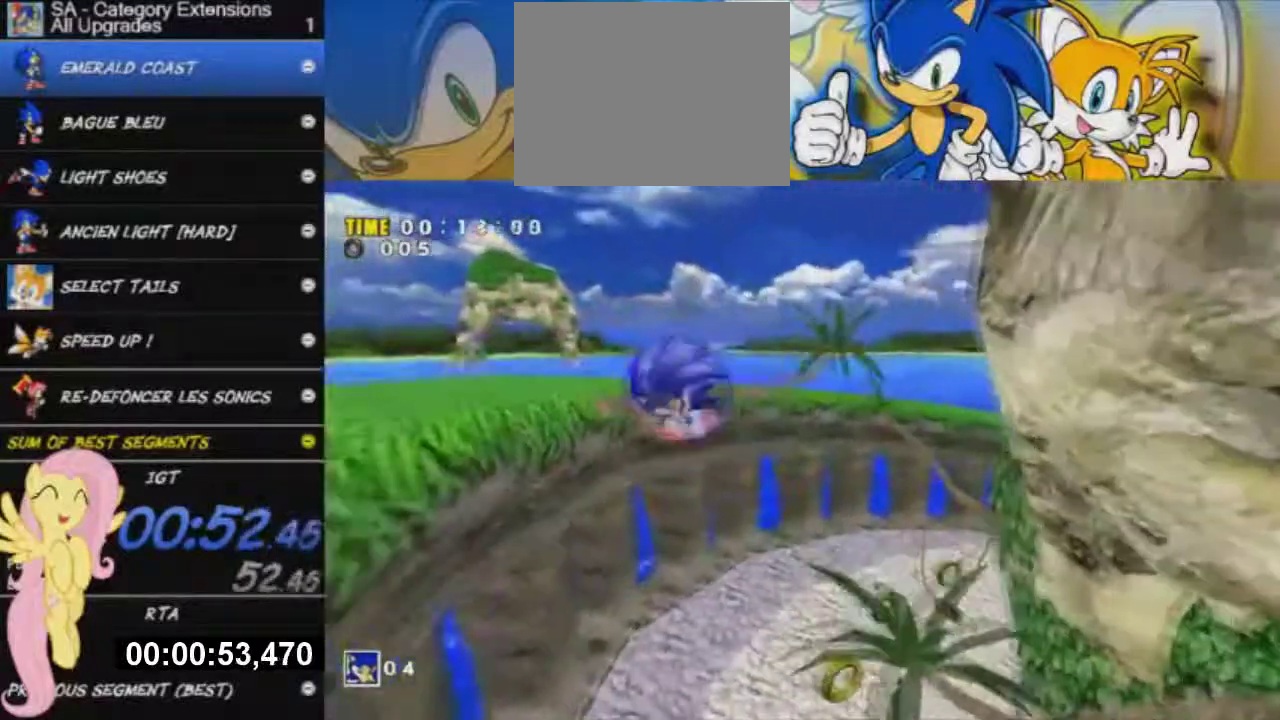
{"buttons": [], "left_stick": "center", "right_stick": "center", "events": [[33, "left_stick", "down-left"], [300, "left_stick", "center"], [317, "A", "up"]]}